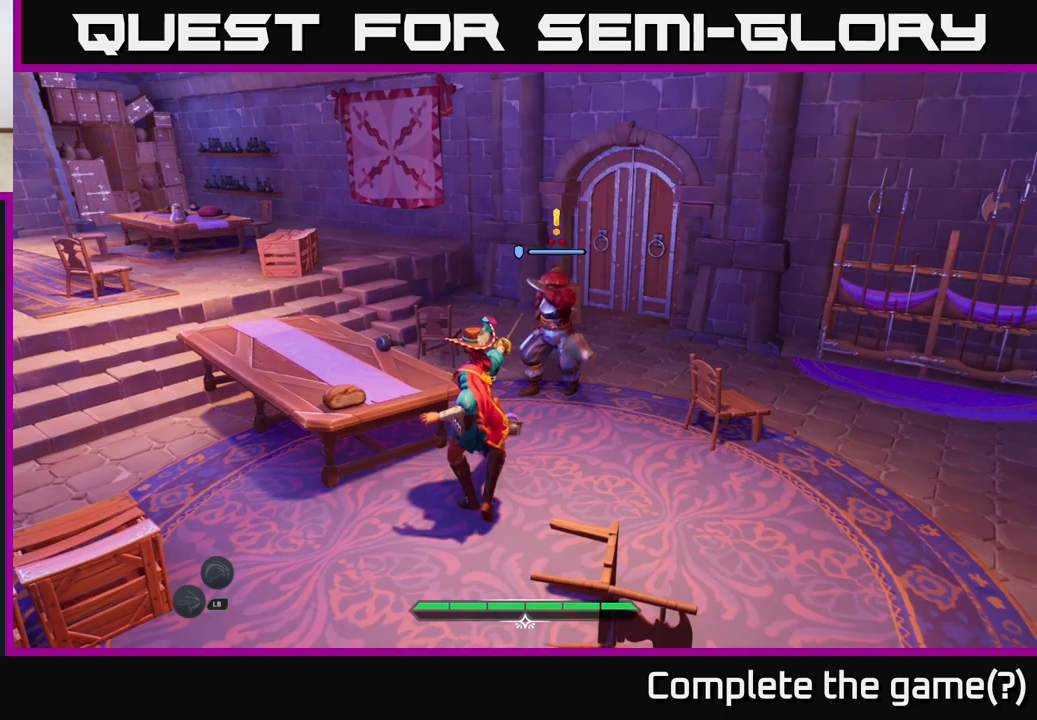
Gameplay with a controller (Xbox layout); each line is a JSON object with the inputs held at the frame after it. "events" lists button and stick changes between this image and that frame as [ms after this image, input, new state], when the widget could be followed in between.
{"buttons": [], "left_stick": "center", "right_stick": "center", "events": [[67, "R1", "down"], [117, "left_stick", "center"], [150, "R1", "up"], [300, "R1", "down"], [383, "R1", "up"]]}
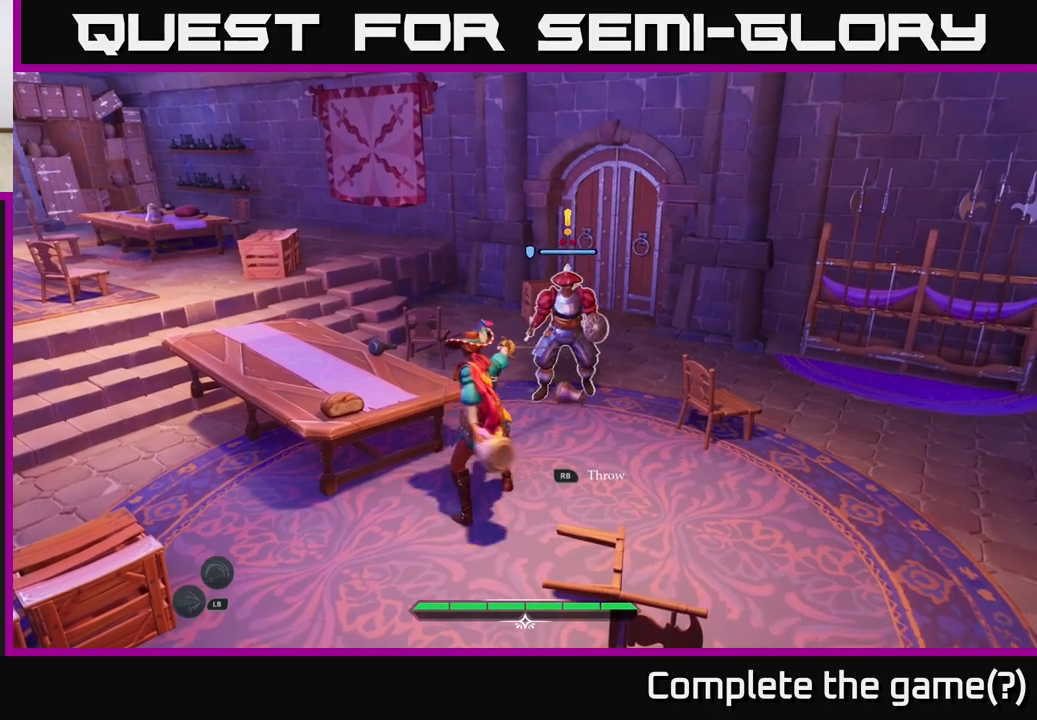
{"buttons": [], "left_stick": "center", "right_stick": "center", "events": [[117, "R1", "down"], [250, "R1", "up"], [317, "R1", "down"], [417, "R1", "up"]]}
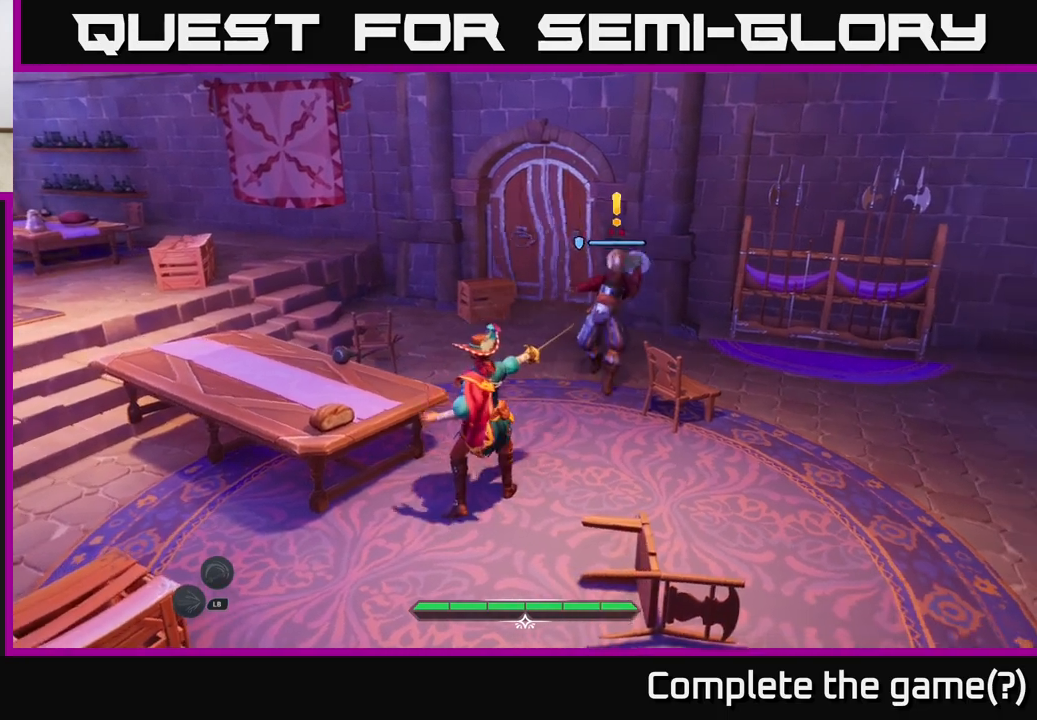
{"buttons": ["R1"], "left_stick": "left", "right_stick": "center", "events": [[300, "left_stick", "left"], [417, "R1", "down"]]}
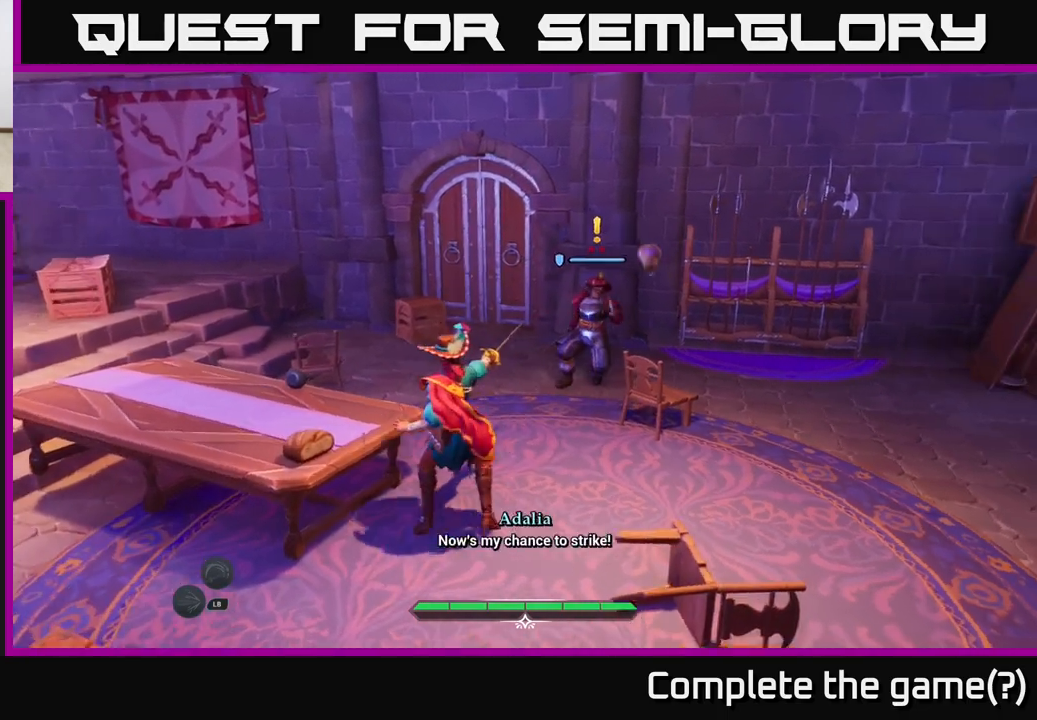
{"buttons": [], "left_stick": "up-right", "right_stick": "center", "events": [[33, "R1", "up"], [183, "R1", "down"], [283, "R1", "up"], [350, "left_stick", "center"], [400, "R1", "down"], [417, "left_stick", "up-right"], [467, "R1", "up"]]}
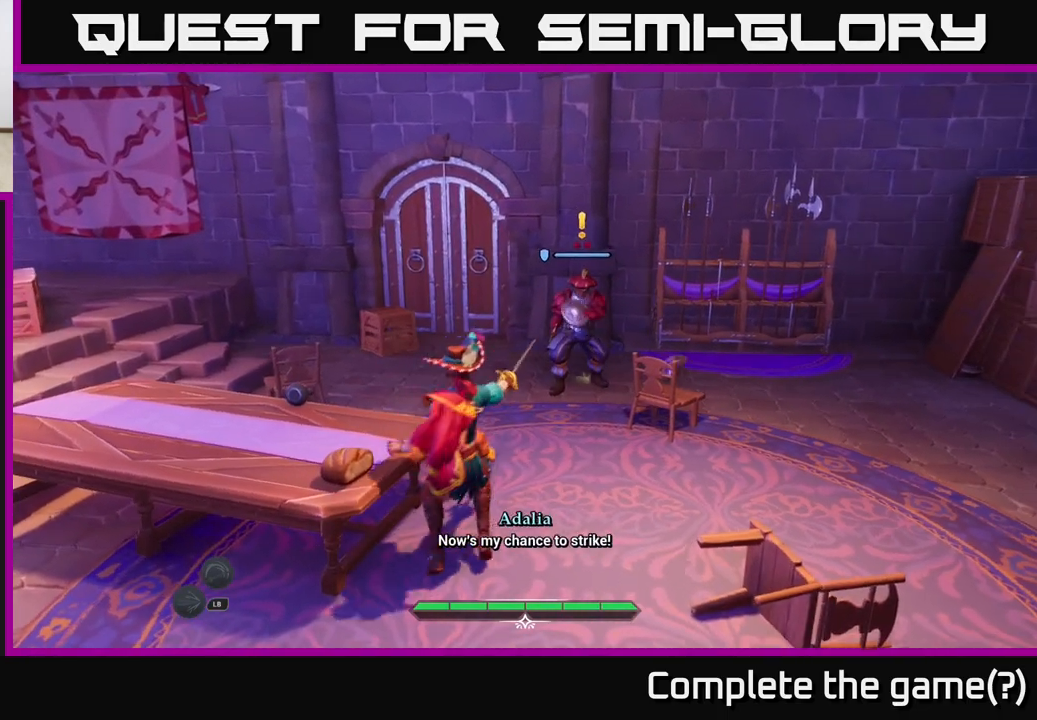
{"buttons": [], "left_stick": "up-right", "right_stick": "center", "events": [[233, "left_stick", "center"], [383, "left_stick", "up-right"]]}
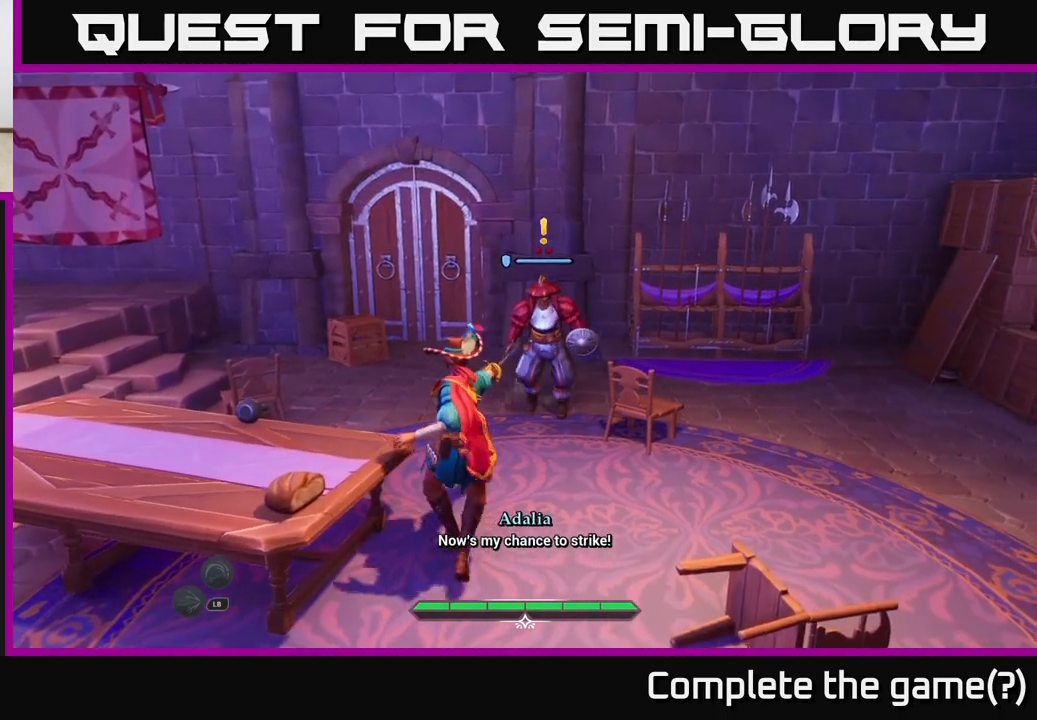
{"buttons": [], "left_stick": "center", "right_stick": "center", "events": [[100, "left_stick", "center"]]}
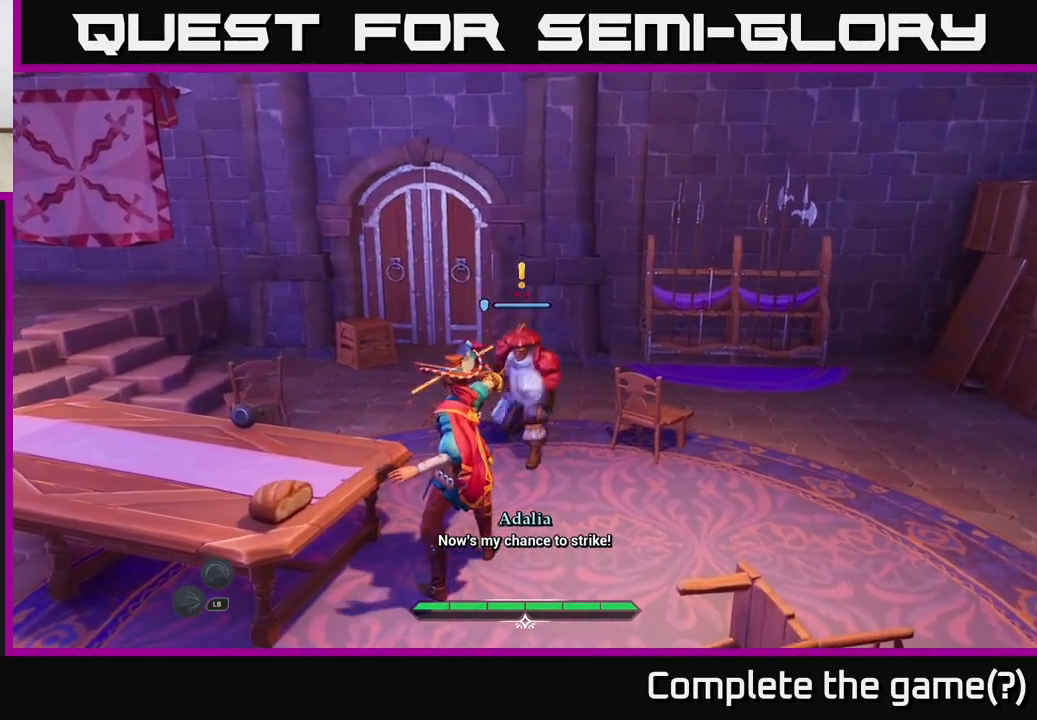
{"buttons": [], "left_stick": "center", "right_stick": "center", "events": [[33, "left_stick", "down"], [117, "B", "down"], [217, "B", "up"], [333, "left_stick", "center"]]}
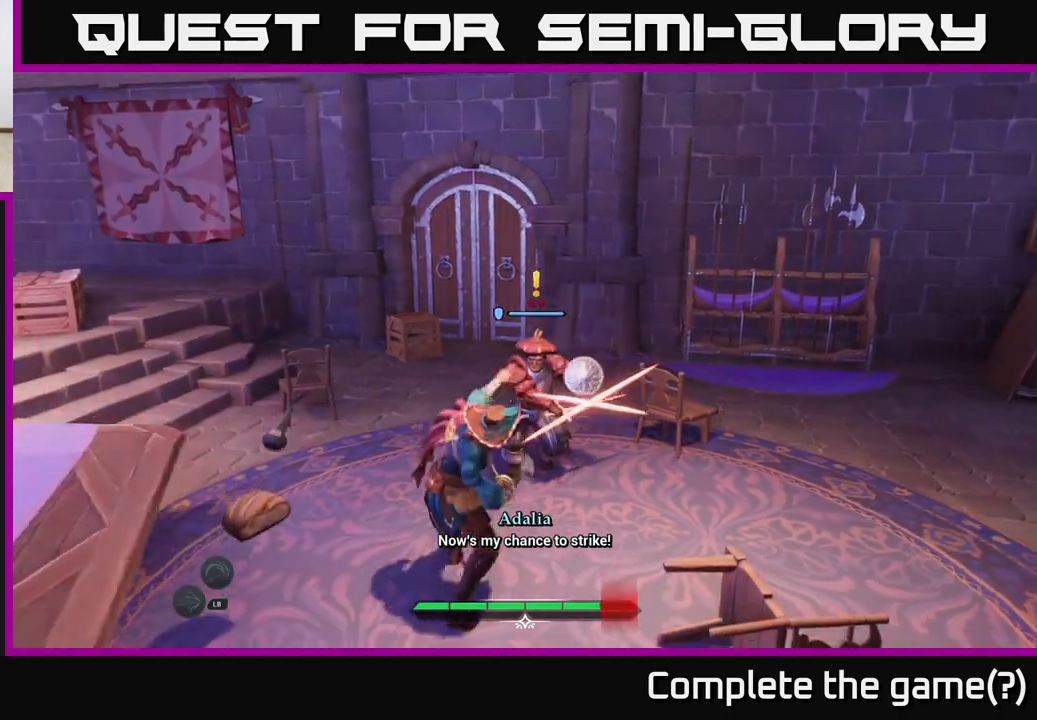
{"buttons": [], "left_stick": "center", "right_stick": "center", "events": [[83, "B", "down"], [83, "left_stick", "down-left"], [183, "B", "up"], [300, "left_stick", "center"]]}
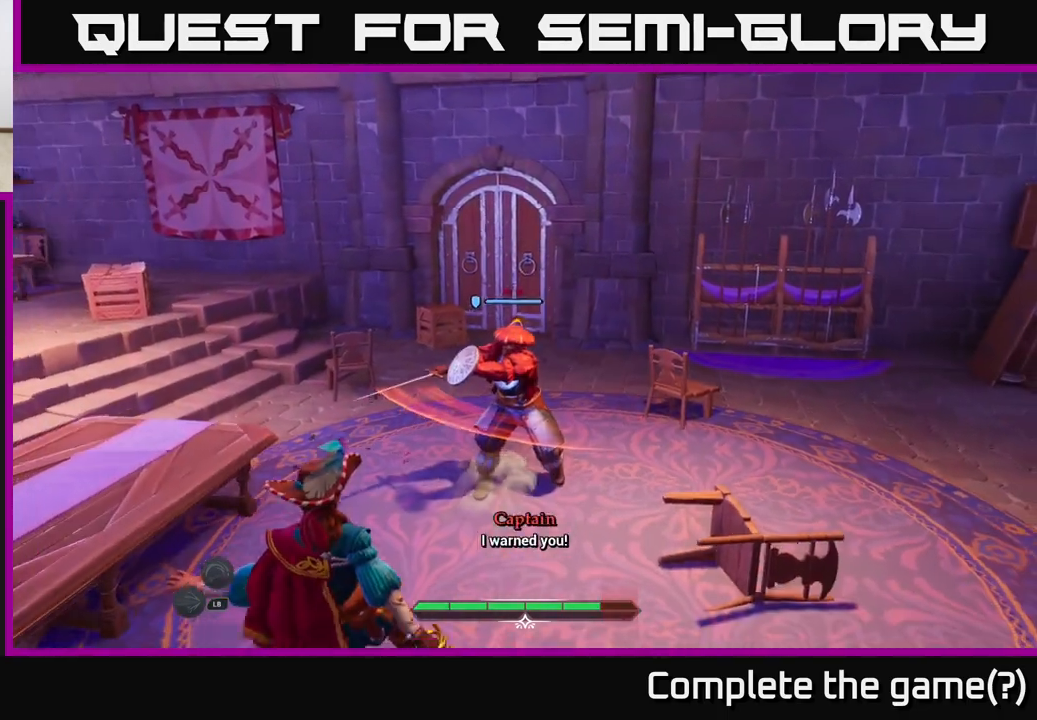
{"buttons": [], "left_stick": "up", "right_stick": "center", "events": [[17, "left_stick", "up"], [50, "R2", "down"], [133, "R2", "up"], [250, "R2", "down"], [317, "R2", "up"], [383, "R2", "down"], [450, "R2", "up"]]}
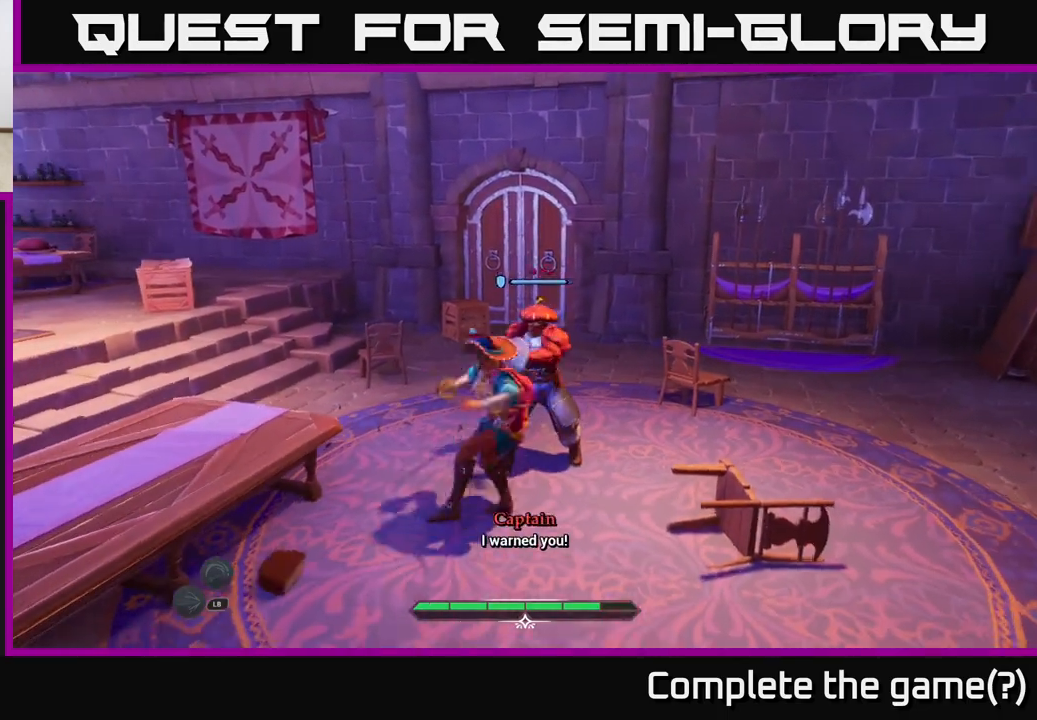
{"buttons": [], "left_stick": "up", "right_stick": "center", "events": [[50, "R2", "down"], [133, "R2", "up"], [183, "left_stick", "center"], [483, "left_stick", "up"]]}
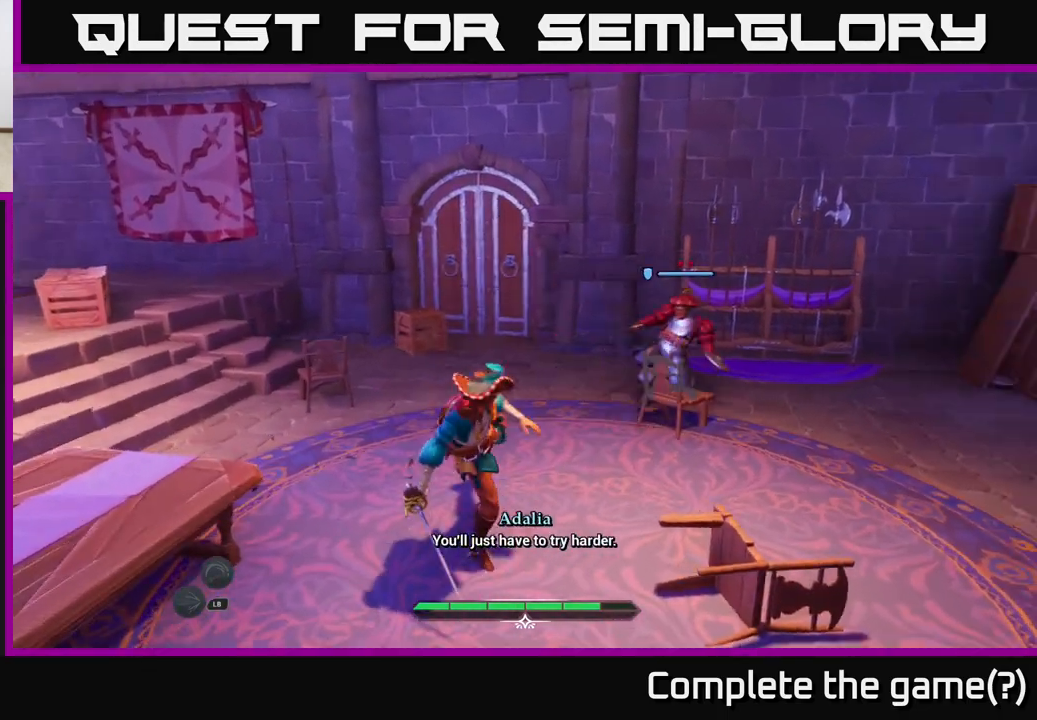
{"buttons": [], "left_stick": "up-right", "right_stick": "center", "events": [[250, "left_stick", "right"], [367, "left_stick", "up-right"]]}
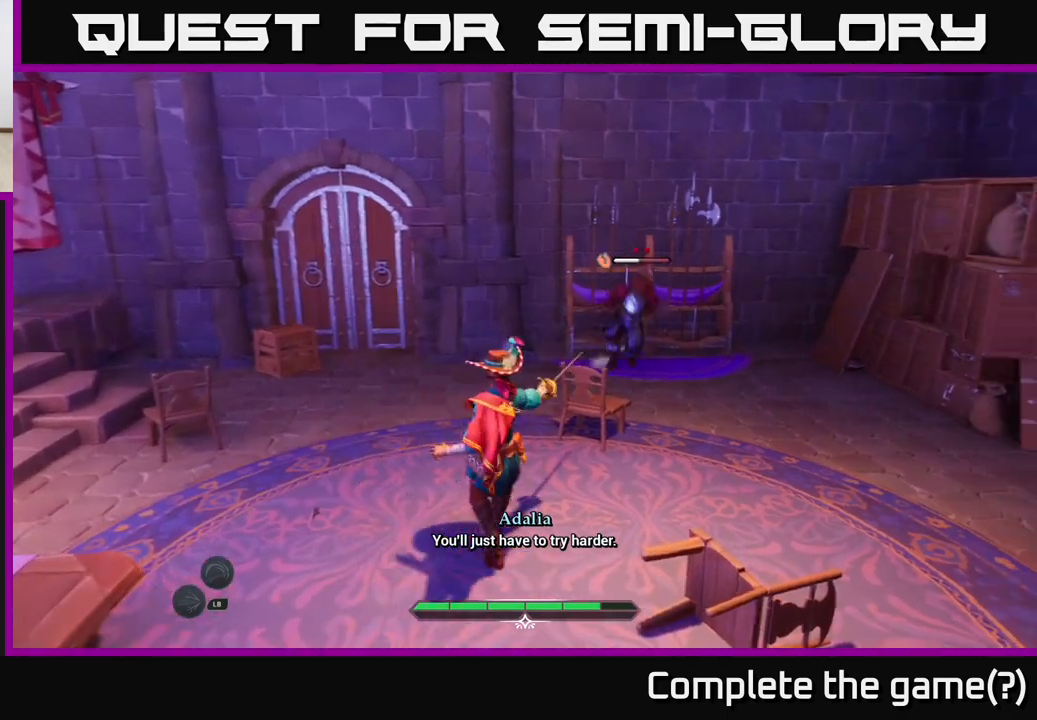
{"buttons": [], "left_stick": "center", "right_stick": "center", "events": [[167, "left_stick", "up"], [417, "R2", "down"], [433, "left_stick", "center"], [467, "R2", "up"]]}
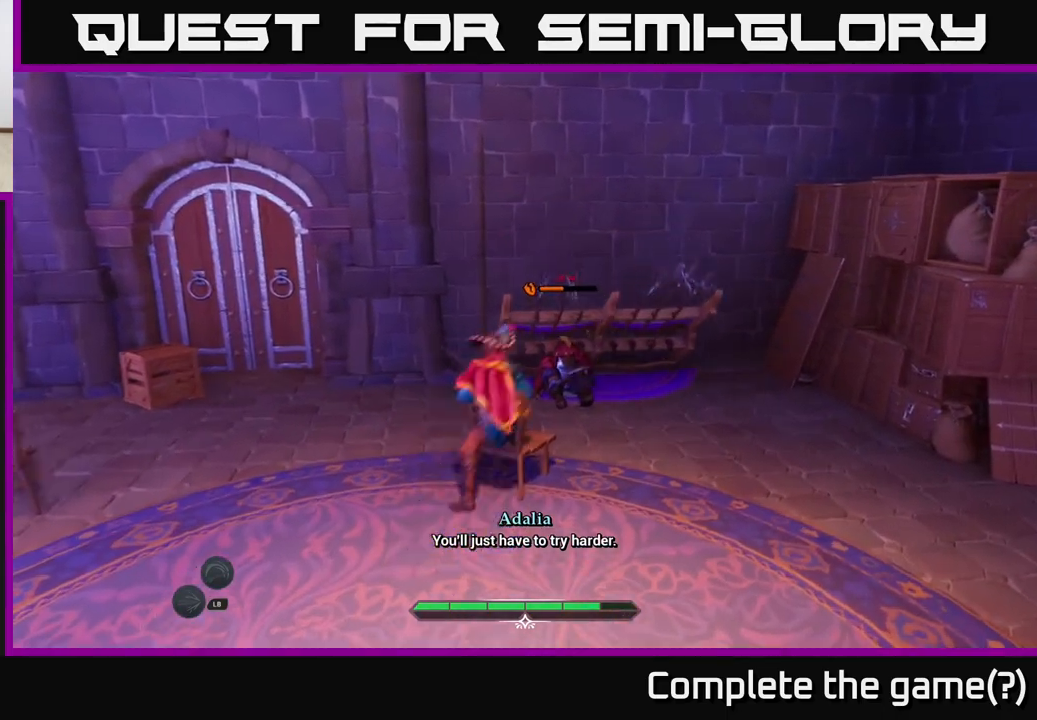
{"buttons": [], "left_stick": "center", "right_stick": "center", "events": []}
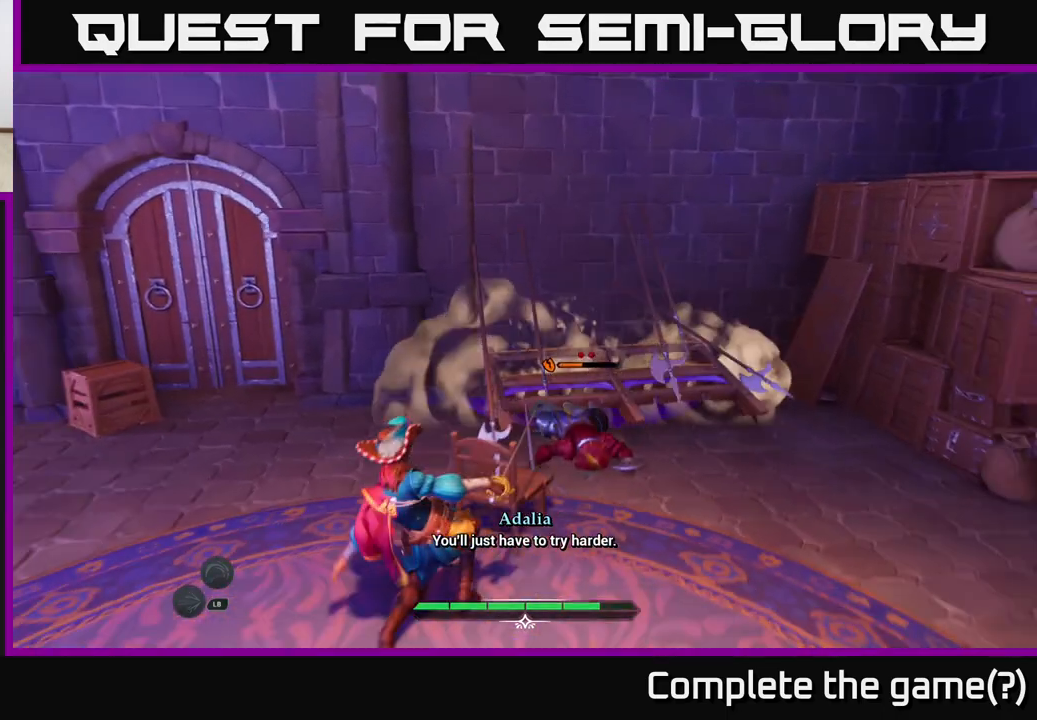
{"buttons": [], "left_stick": "up-right", "right_stick": "center", "events": [[50, "X", "down"], [133, "X", "up"], [150, "left_stick", "up-right"], [317, "X", "down"], [383, "X", "up"]]}
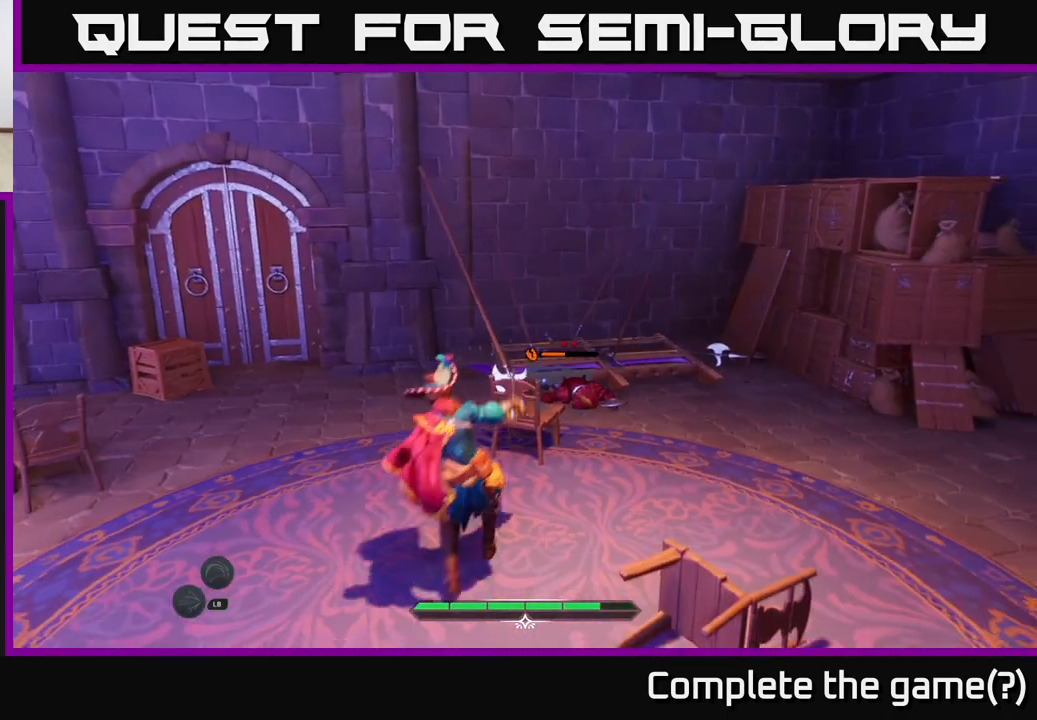
{"buttons": [], "left_stick": "center", "right_stick": "center", "events": [[17, "X", "down"], [83, "X", "up"], [183, "X", "down"], [267, "X", "up"], [350, "left_stick", "center"], [367, "X", "down"], [500, "X", "up"]]}
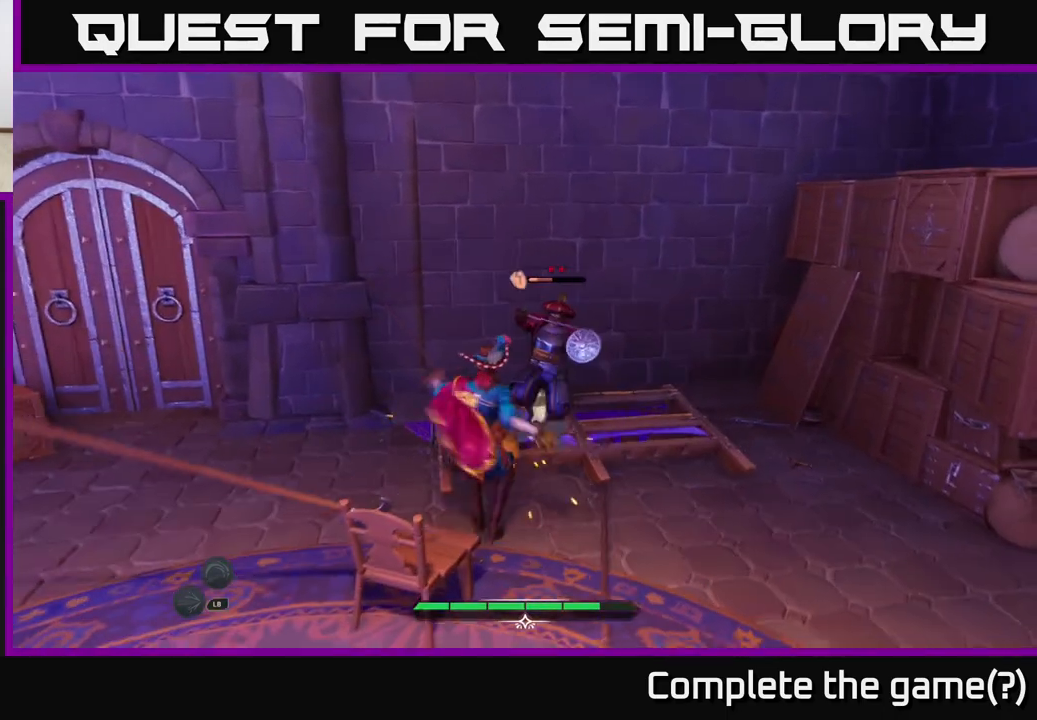
{"buttons": ["X"], "left_stick": "center", "right_stick": "center", "events": [[83, "X", "down"], [217, "X", "up"], [300, "X", "down"], [400, "X", "up"], [500, "X", "down"]]}
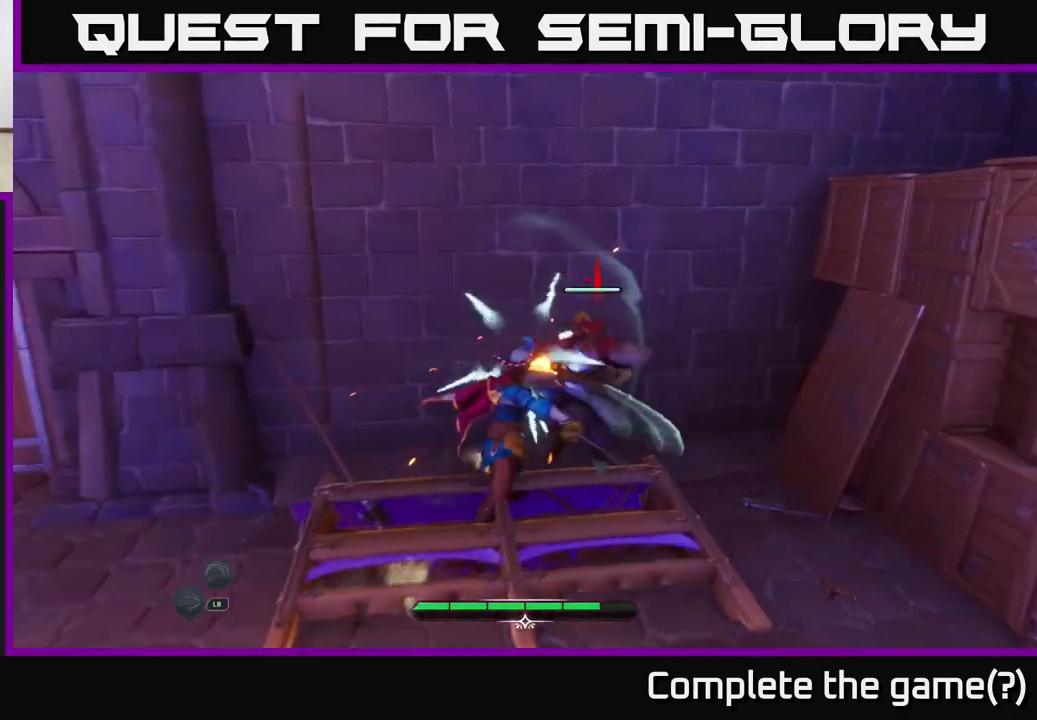
{"buttons": ["X"], "left_stick": "center", "right_stick": "center", "events": [[100, "X", "up"], [200, "X", "down"], [300, "X", "up"], [383, "X", "down"]]}
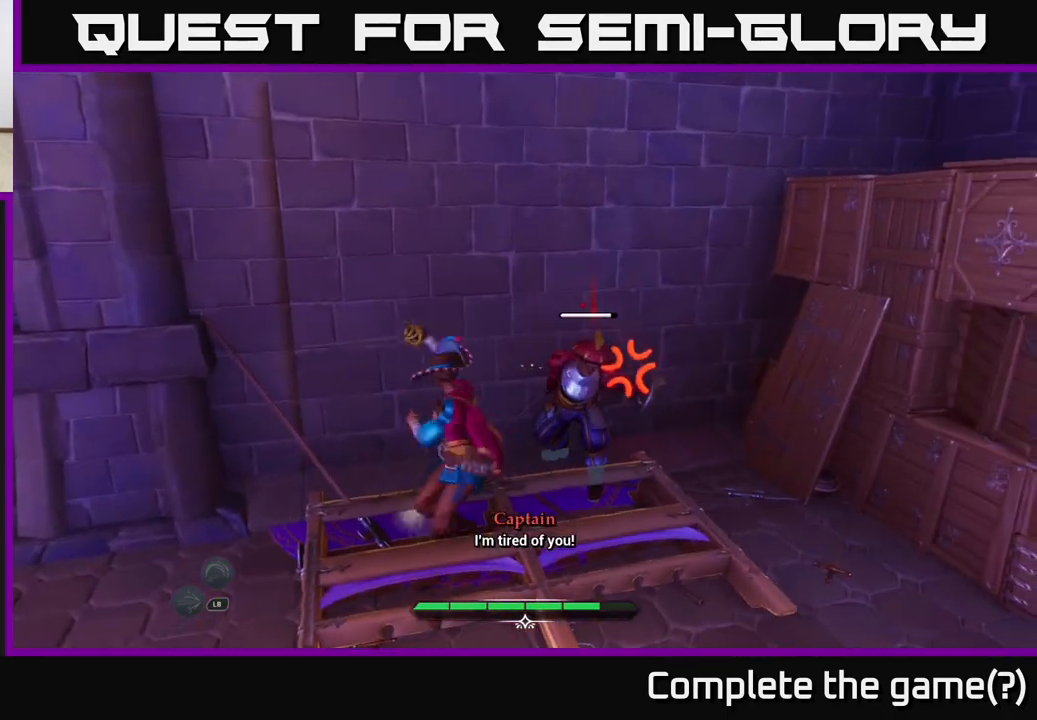
{"buttons": [], "left_stick": "down-left", "right_stick": "center", "events": [[17, "X", "up"], [100, "X", "down"], [217, "X", "up"], [417, "left_stick", "down-left"]]}
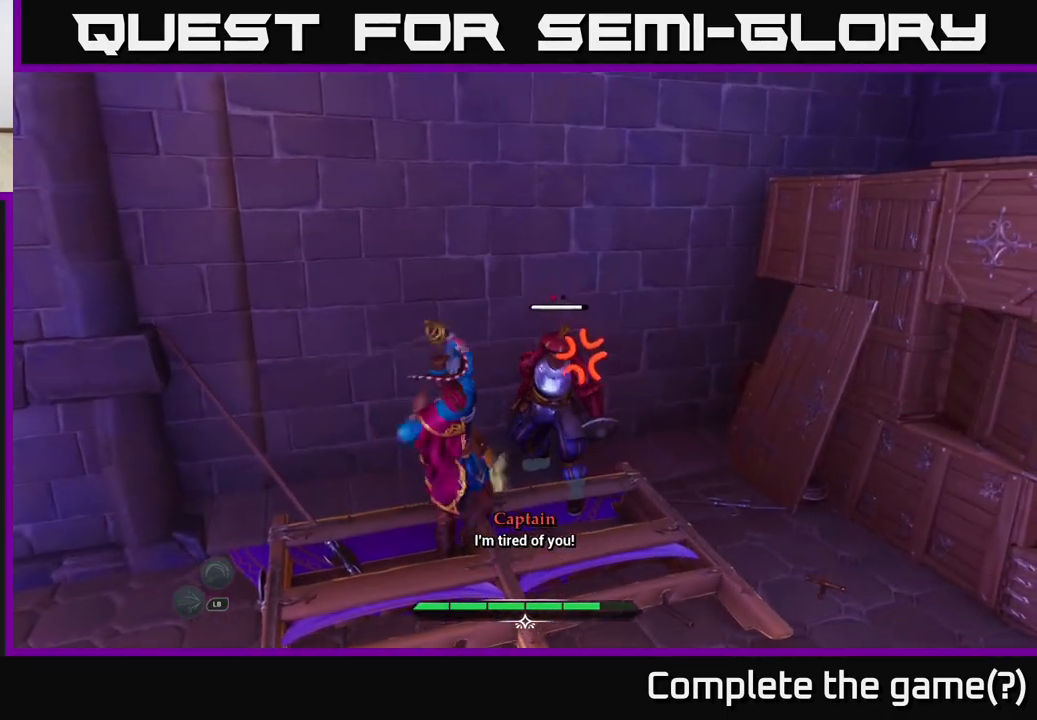
{"buttons": [], "left_stick": "down-left", "right_stick": "center", "events": [[67, "B", "down"], [133, "B", "up"], [267, "B", "down"], [383, "B", "up"]]}
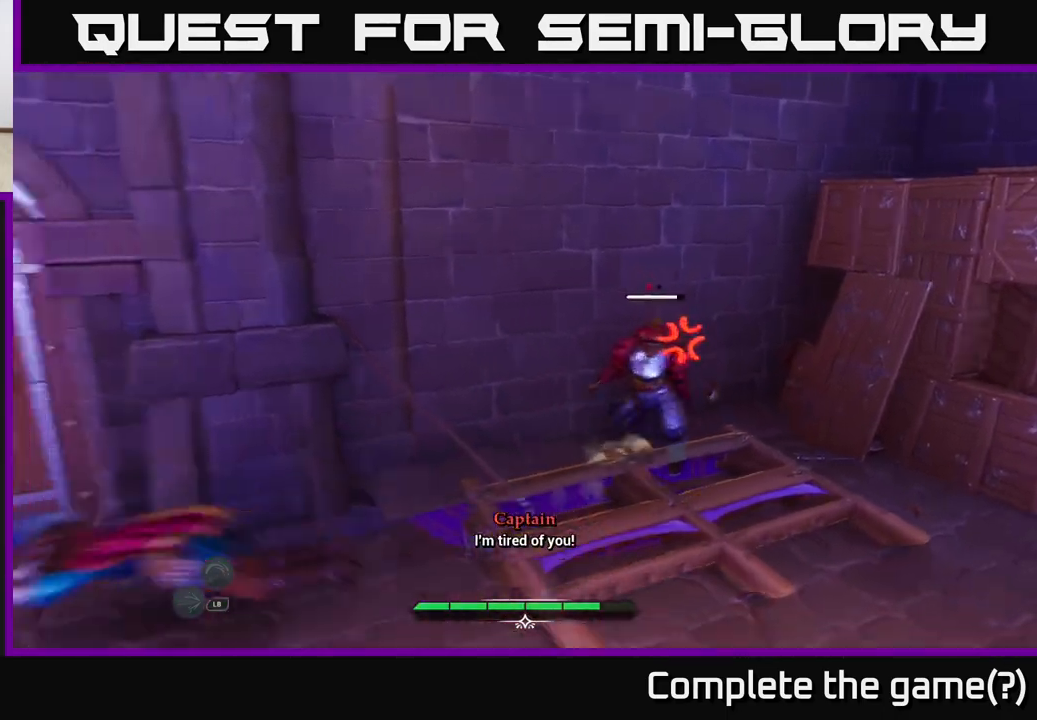
{"buttons": [], "left_stick": "down-right", "right_stick": "center", "events": [[133, "left_stick", "down"], [350, "left_stick", "down-right"]]}
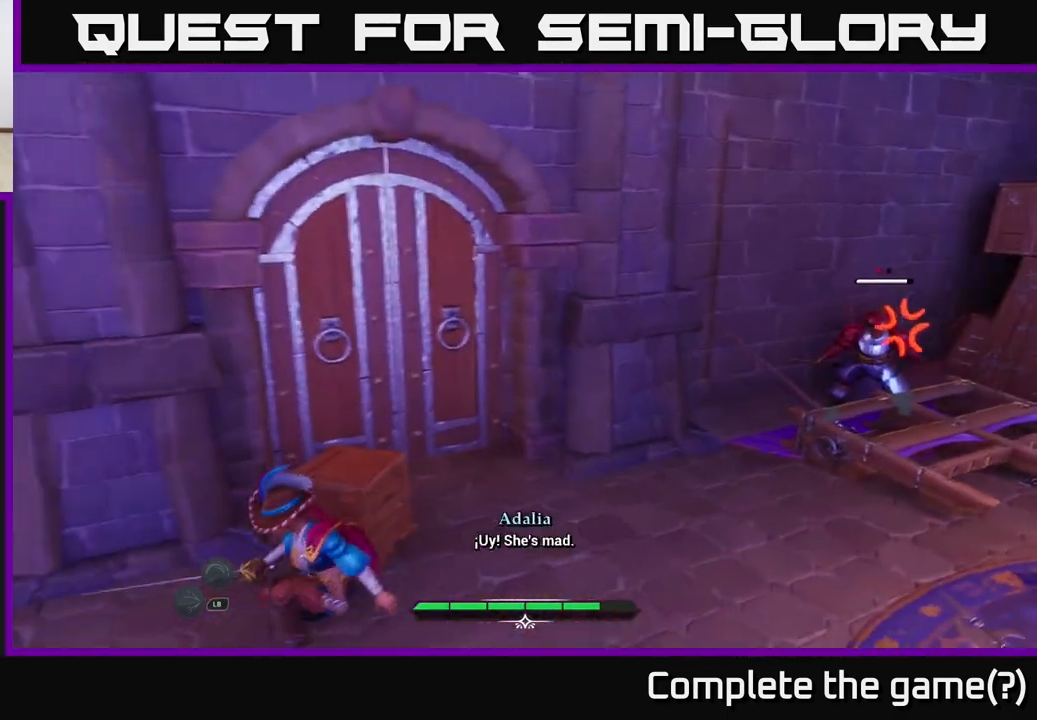
{"buttons": [], "left_stick": "up-left", "right_stick": "center", "events": [[317, "left_stick", "left"], [400, "left_stick", "up-left"]]}
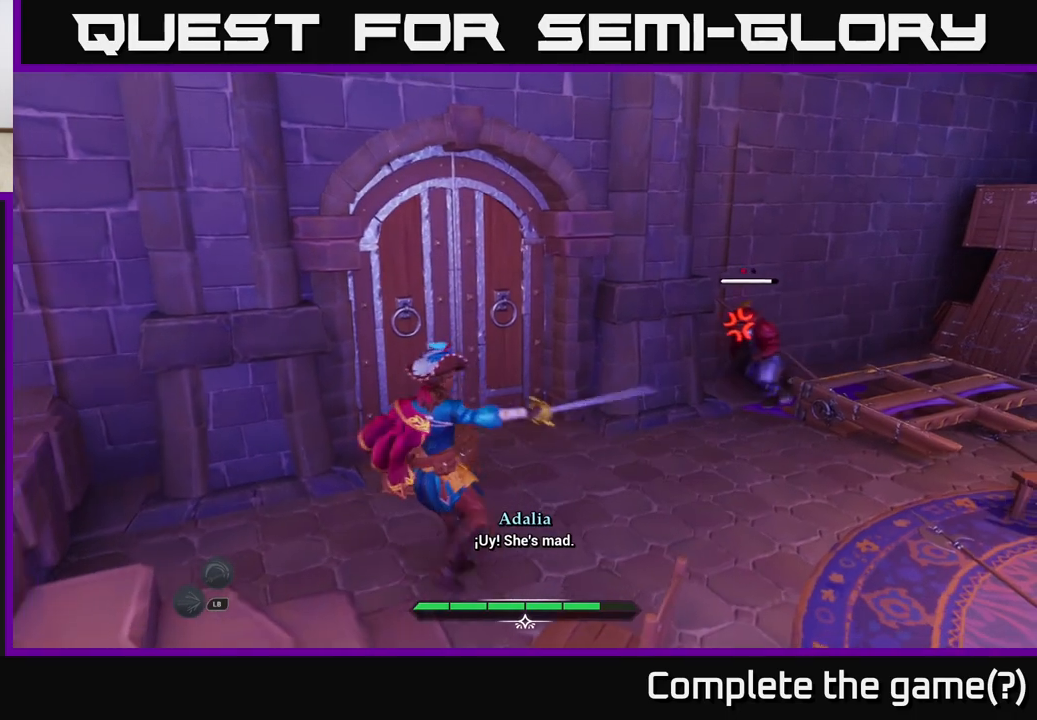
{"buttons": ["R2"], "left_stick": "up-left", "right_stick": "center", "events": [[433, "R2", "down"]]}
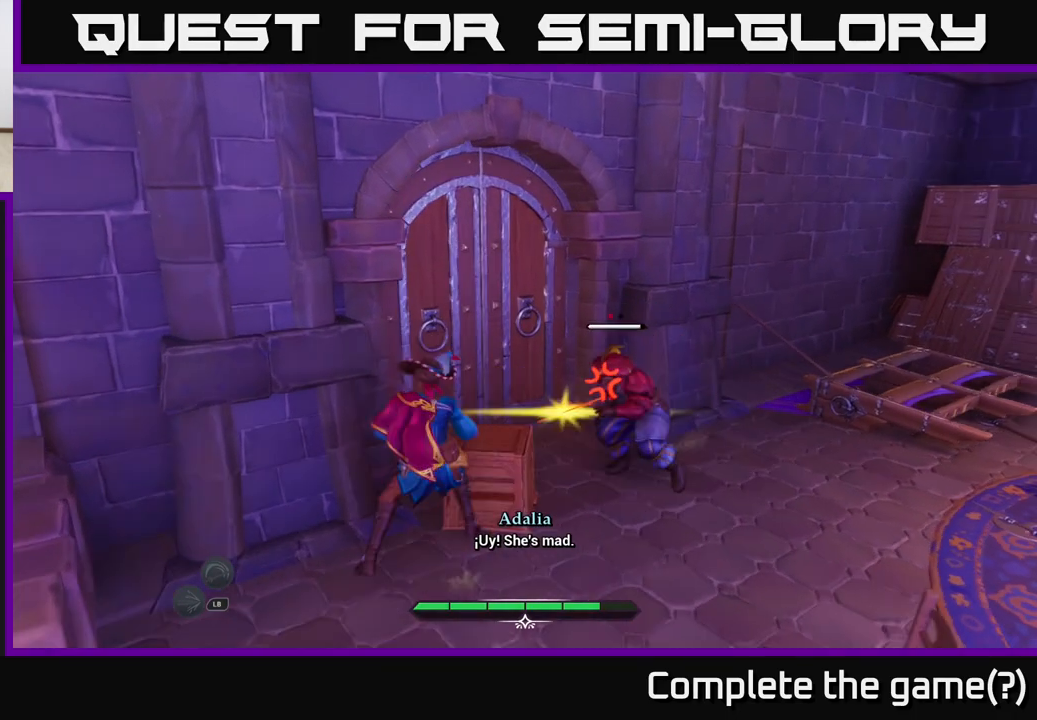
{"buttons": [], "left_stick": "right", "right_stick": "center", "events": [[17, "R2", "up"], [17, "left_stick", "center"], [383, "left_stick", "right"], [417, "B", "down"], [467, "B", "up"]]}
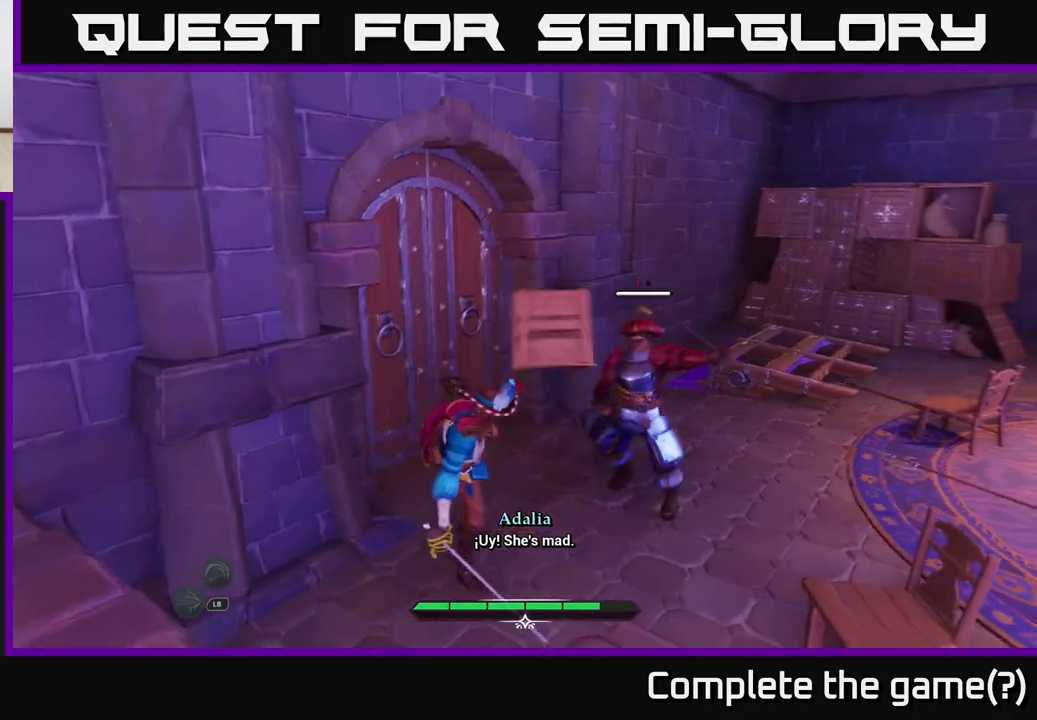
{"buttons": [], "left_stick": "up", "right_stick": "center", "events": [[67, "B", "down"], [150, "B", "up"], [500, "left_stick", "up"]]}